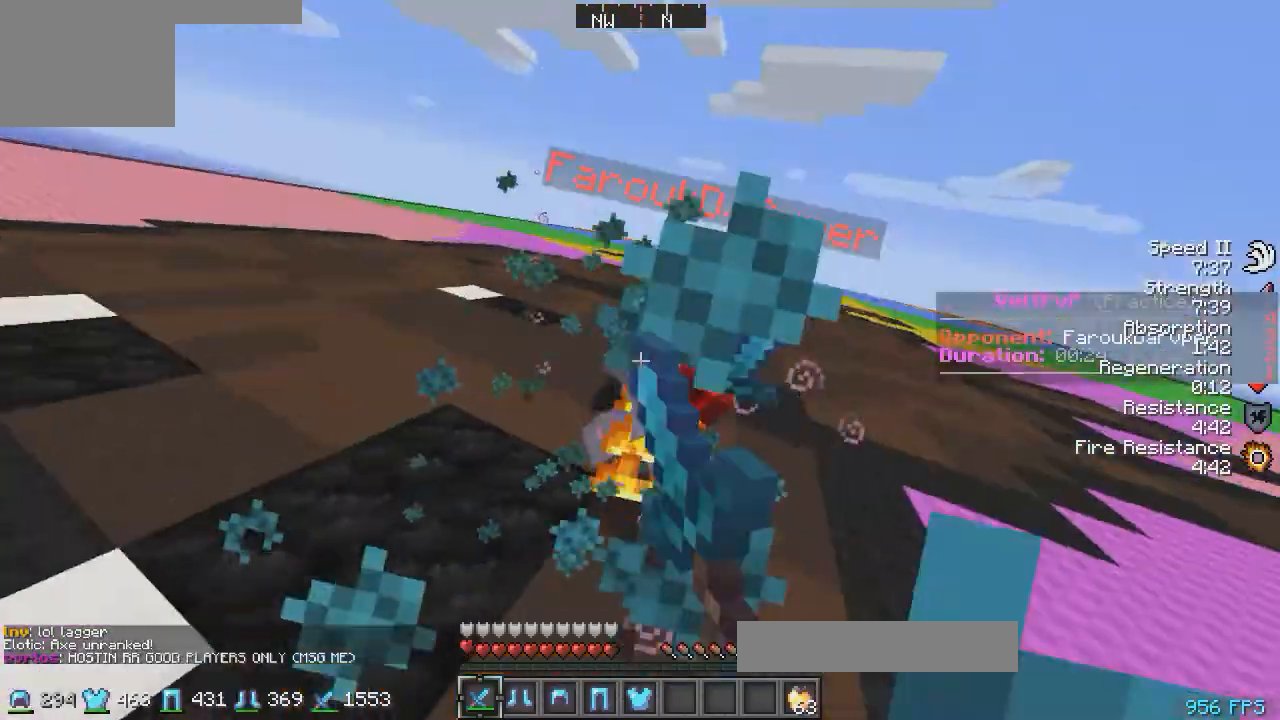
Gameplay with keyboard; each line is a JSON object with the keys held at the frame after it. "events" lists presses ("down") and releases ("up") of "a", "d", "s" and "w" between this image and that frame as [ms after this image, input, new state], when the widget could be followed in between. No other keys are recorded. Mouse input is not recorded.
{"keys": ["w"], "events": [[200, "a", "up"]]}
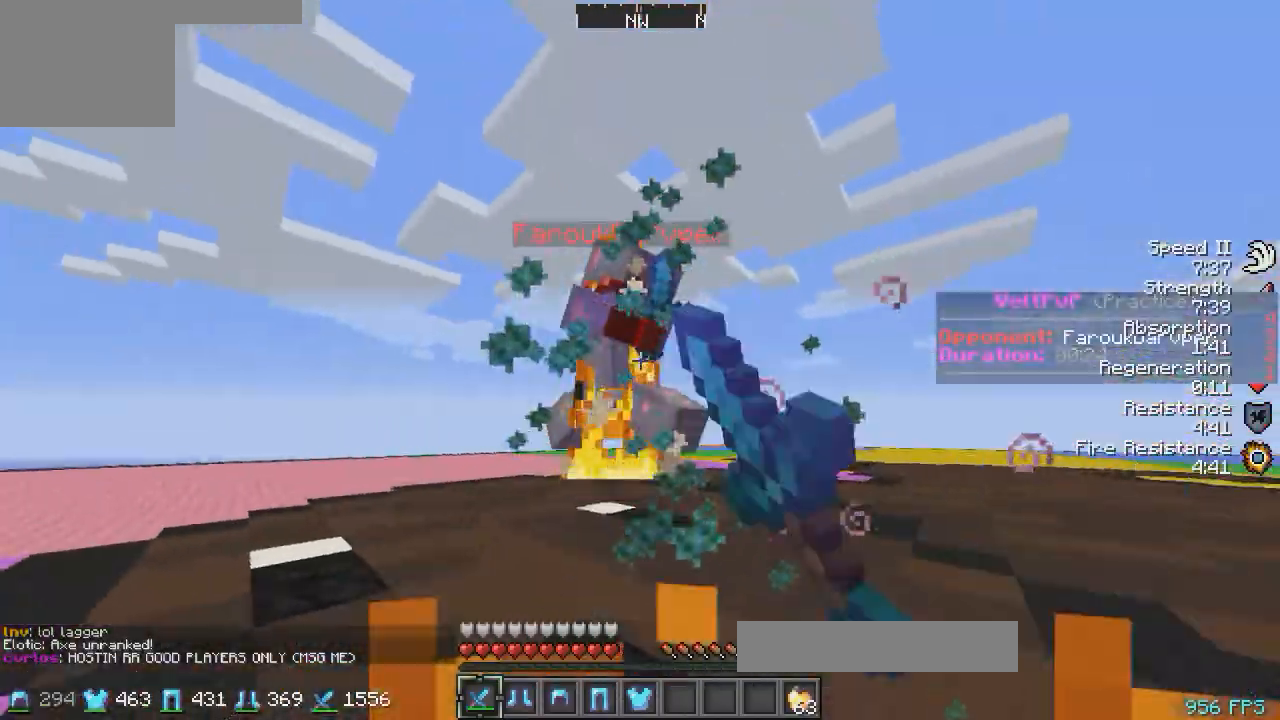
{"keys": ["d", "w"], "events": [[250, "d", "down"]]}
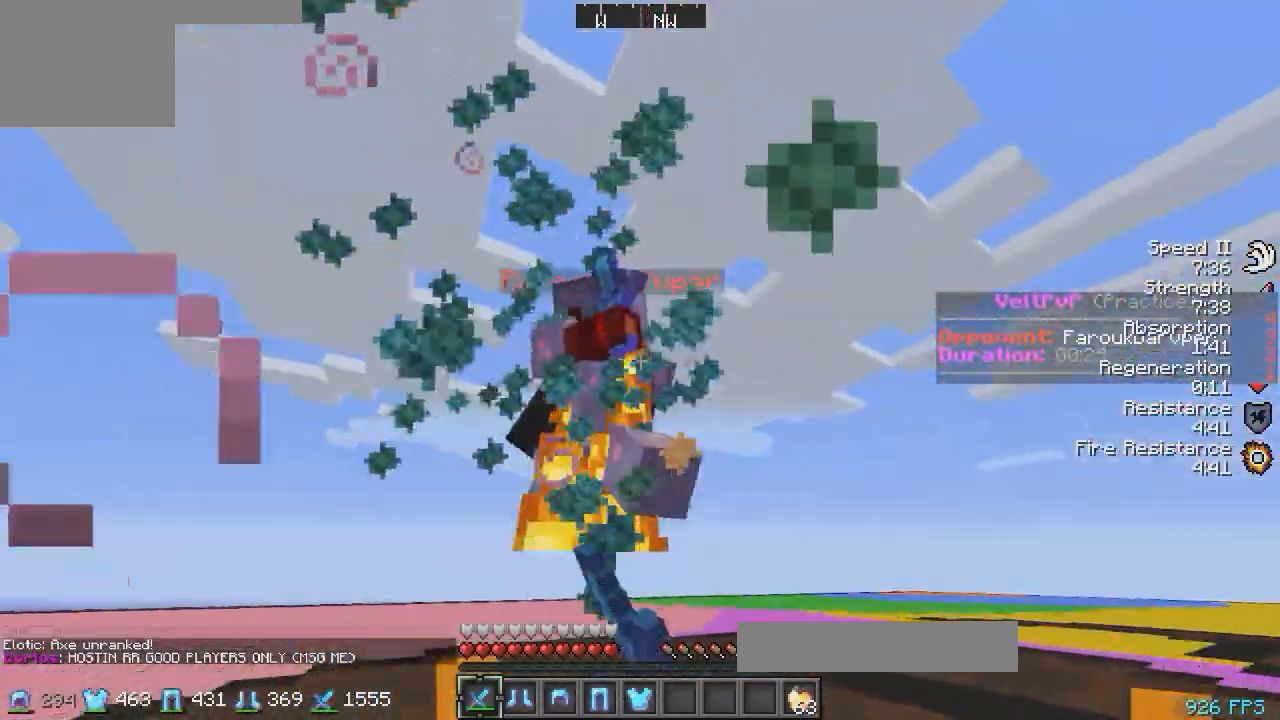
{"keys": ["d", "w"], "events": [[50, "d", "up"], [150, "d", "down"]]}
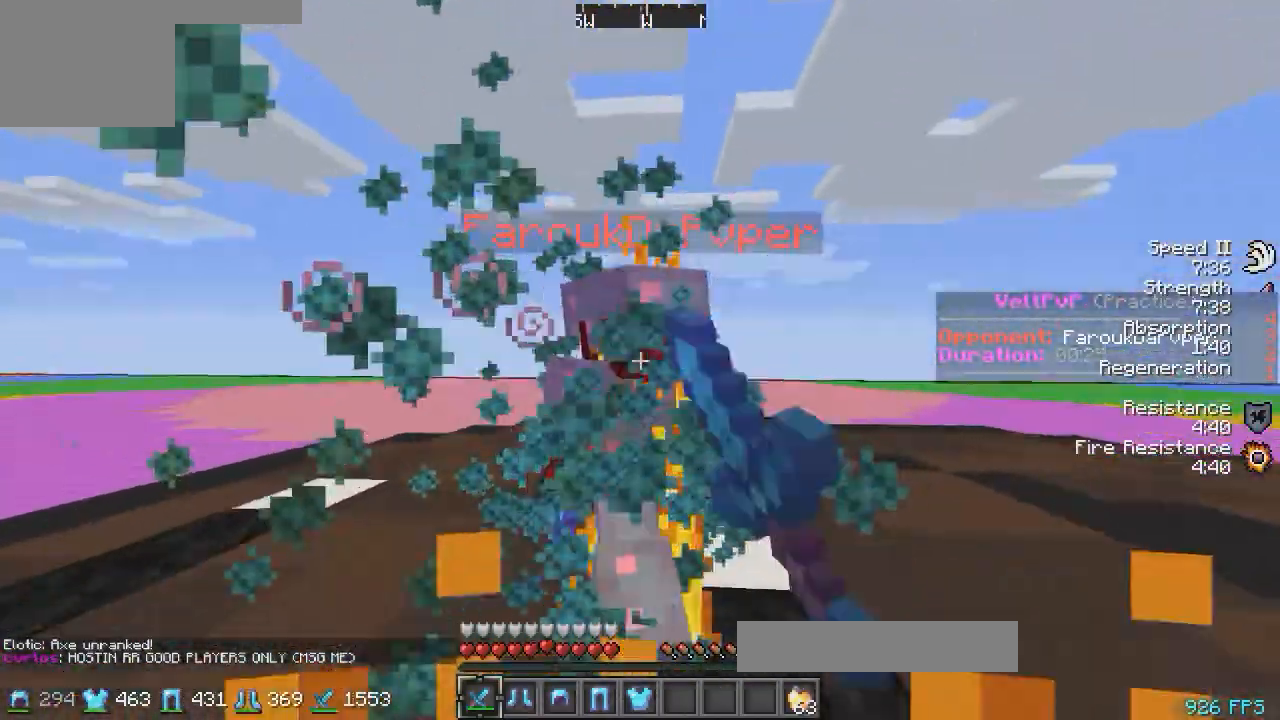
{"keys": ["a", "w"], "events": [[300, "a", "down"], [300, "d", "up"]]}
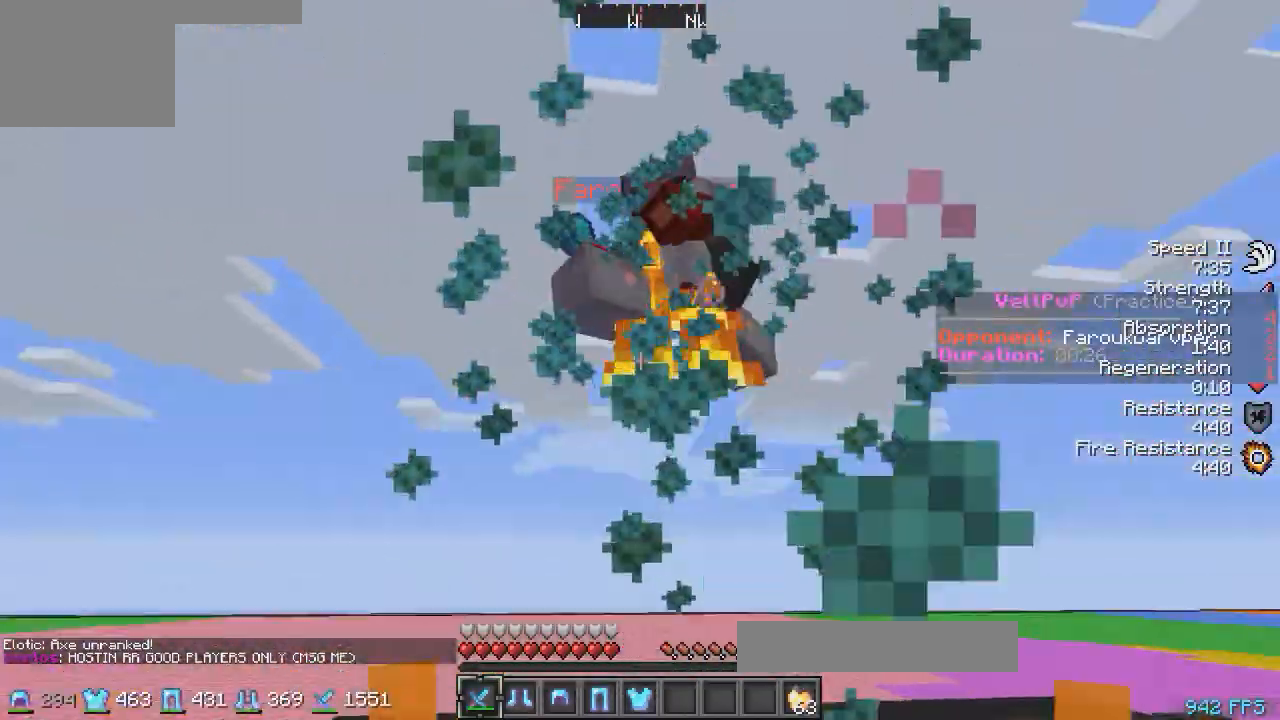
{"keys": ["a", "w"], "events": [[100, "d", "down"], [150, "a", "up"], [350, "a", "down"], [400, "d", "up"]]}
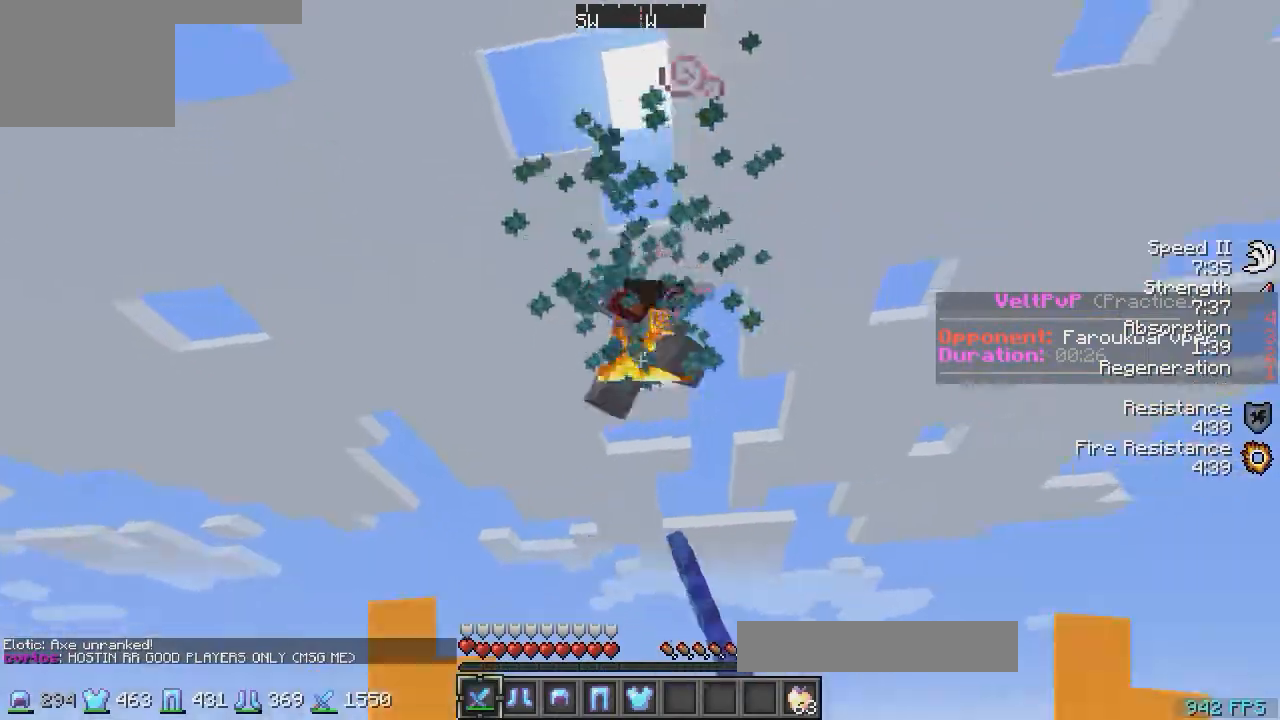
{"keys": ["a", "w"], "events": [[100, "w", "up"], [150, "w", "down"]]}
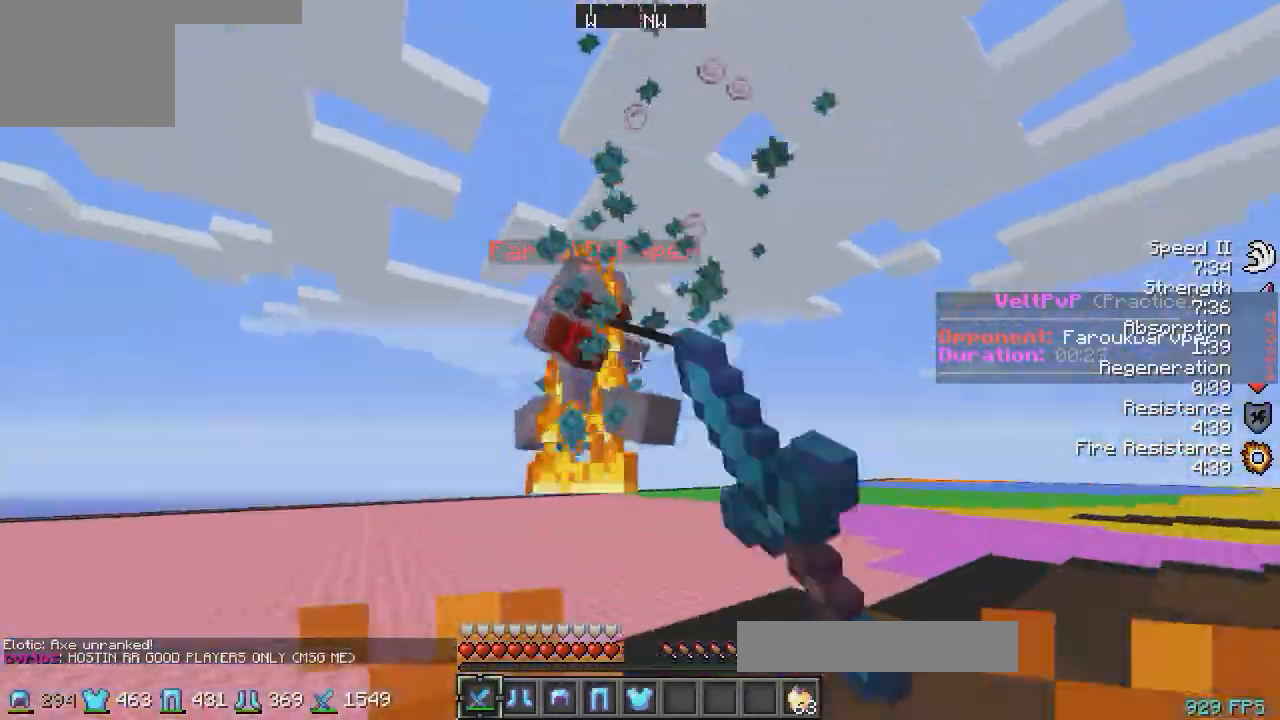
{"keys": ["w"], "events": [[50, "a", "up"]]}
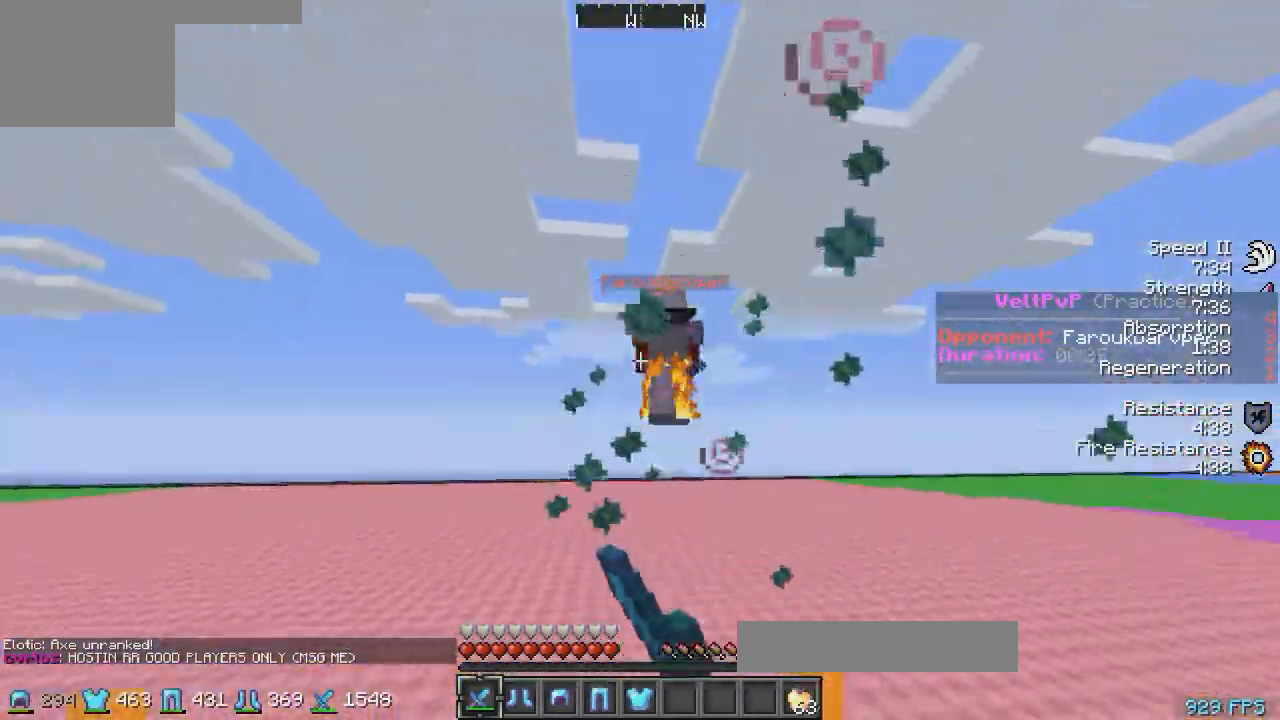
{"keys": ["w"], "events": [[17, "d", "down"], [200, "a", "down"], [250, "d", "up"], [300, "a", "up"]]}
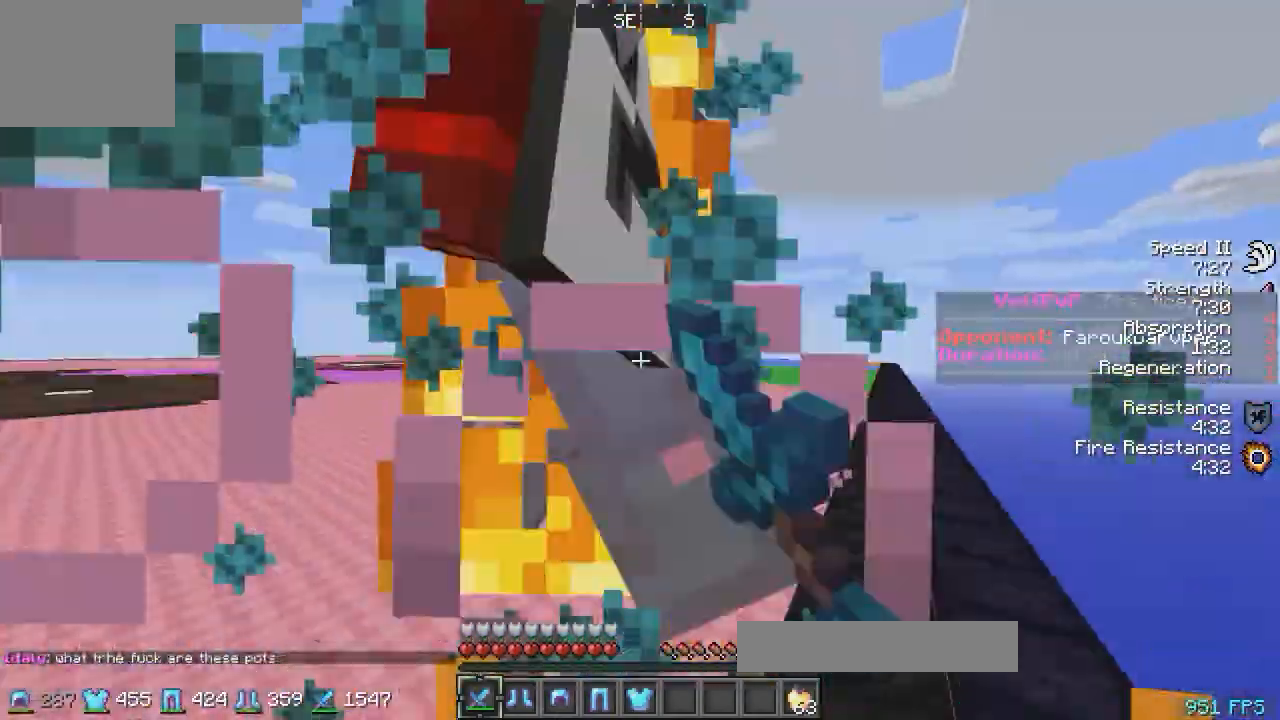
{"keys": ["d", "w"], "events": [[500, "d", "down"]]}
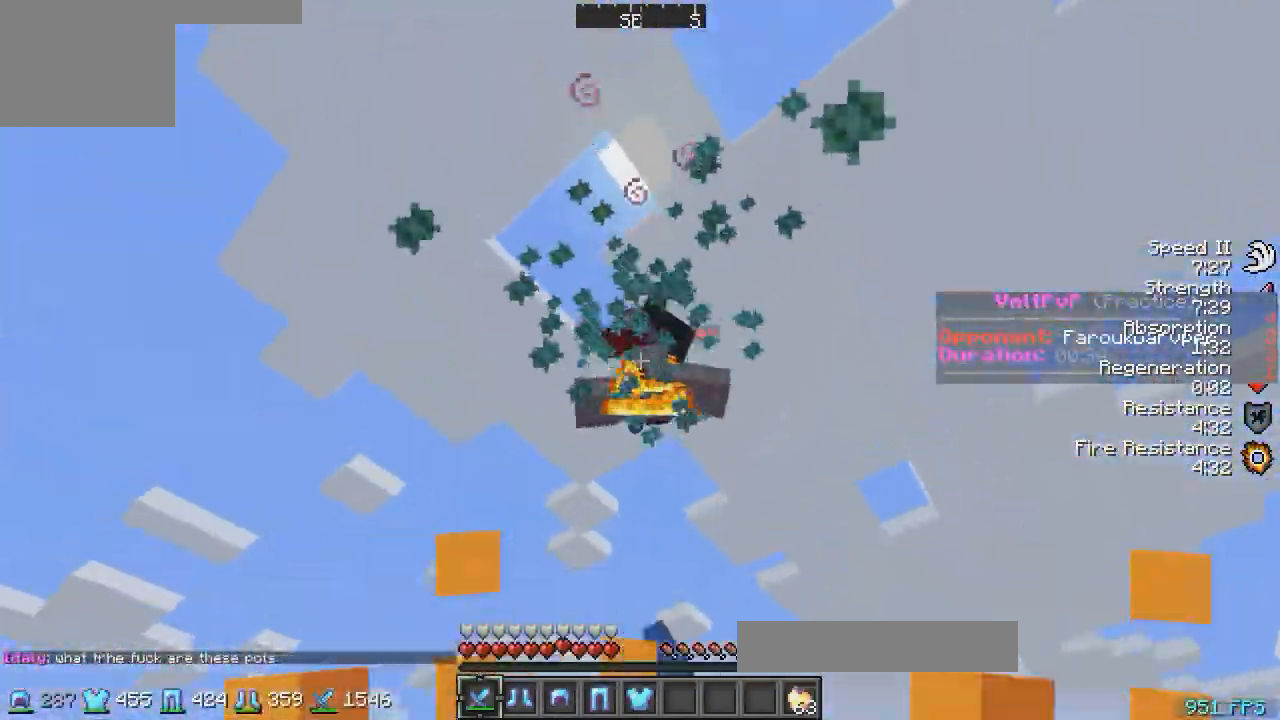
{"keys": ["w"], "events": [[100, "a", "down"], [100, "d", "up"], [300, "a", "up"], [350, "d", "down"], [400, "d", "up"]]}
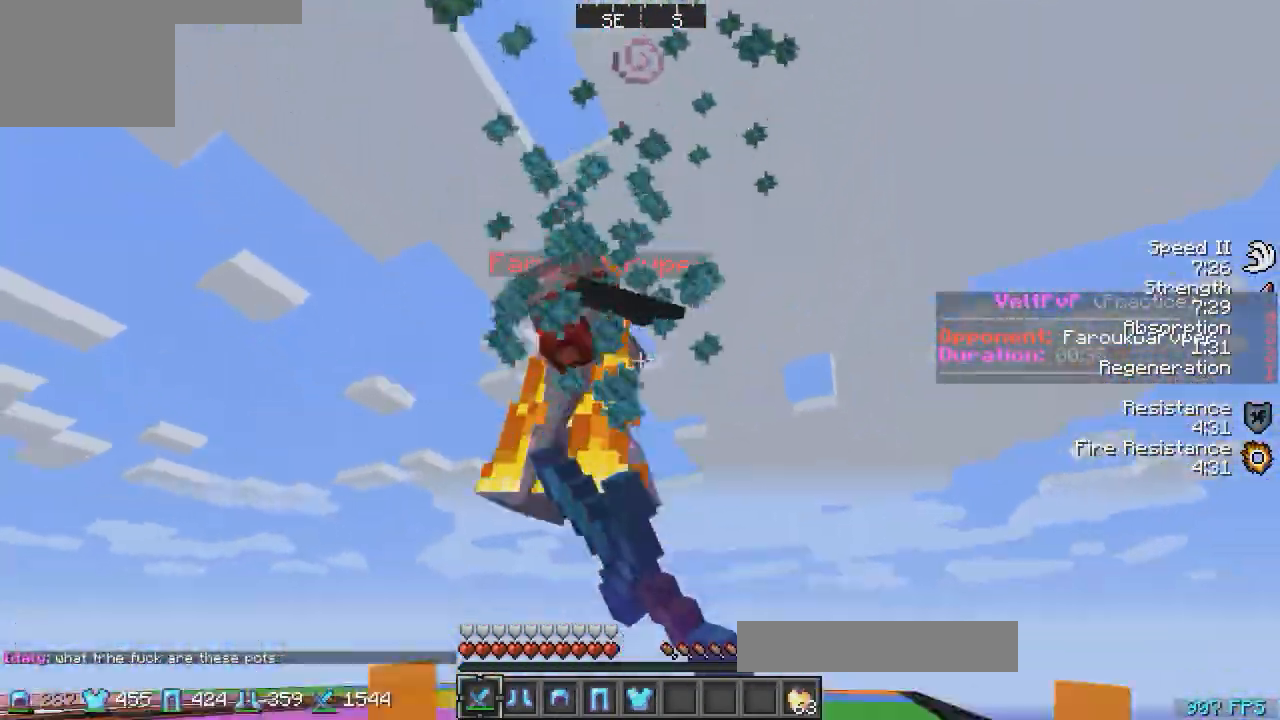
{"keys": ["w"], "events": []}
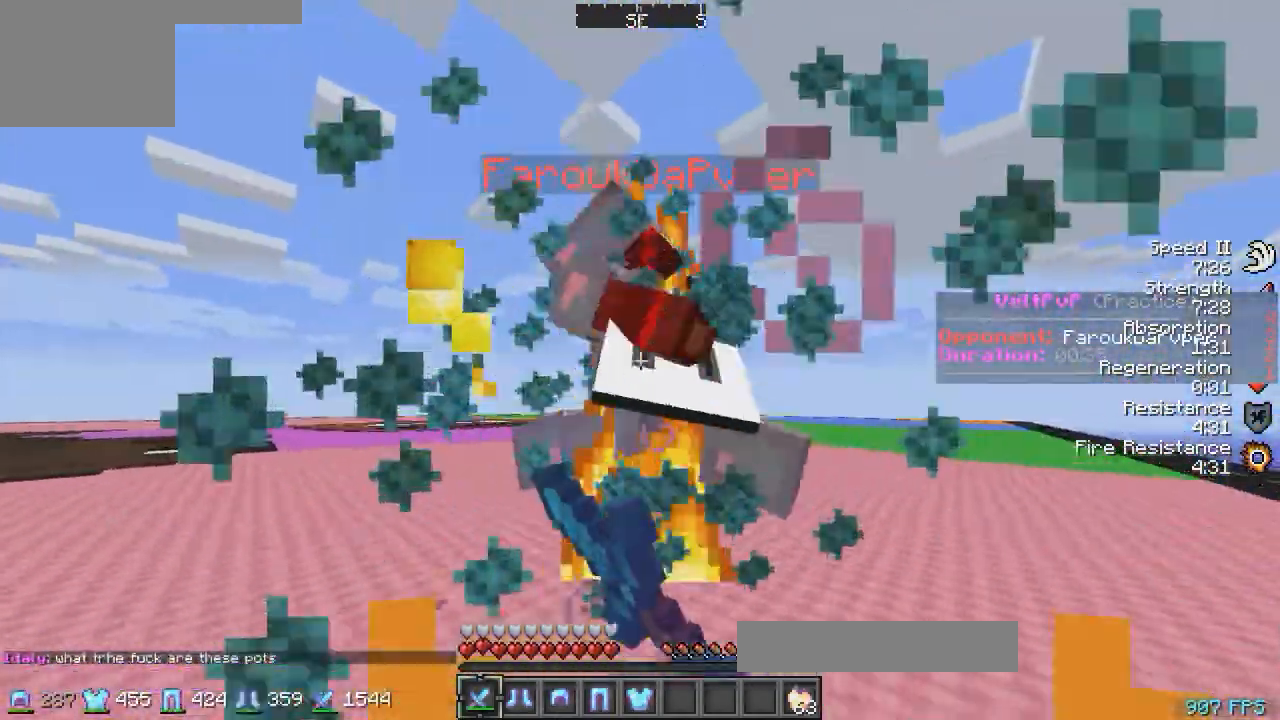
{"keys": ["w"], "events": []}
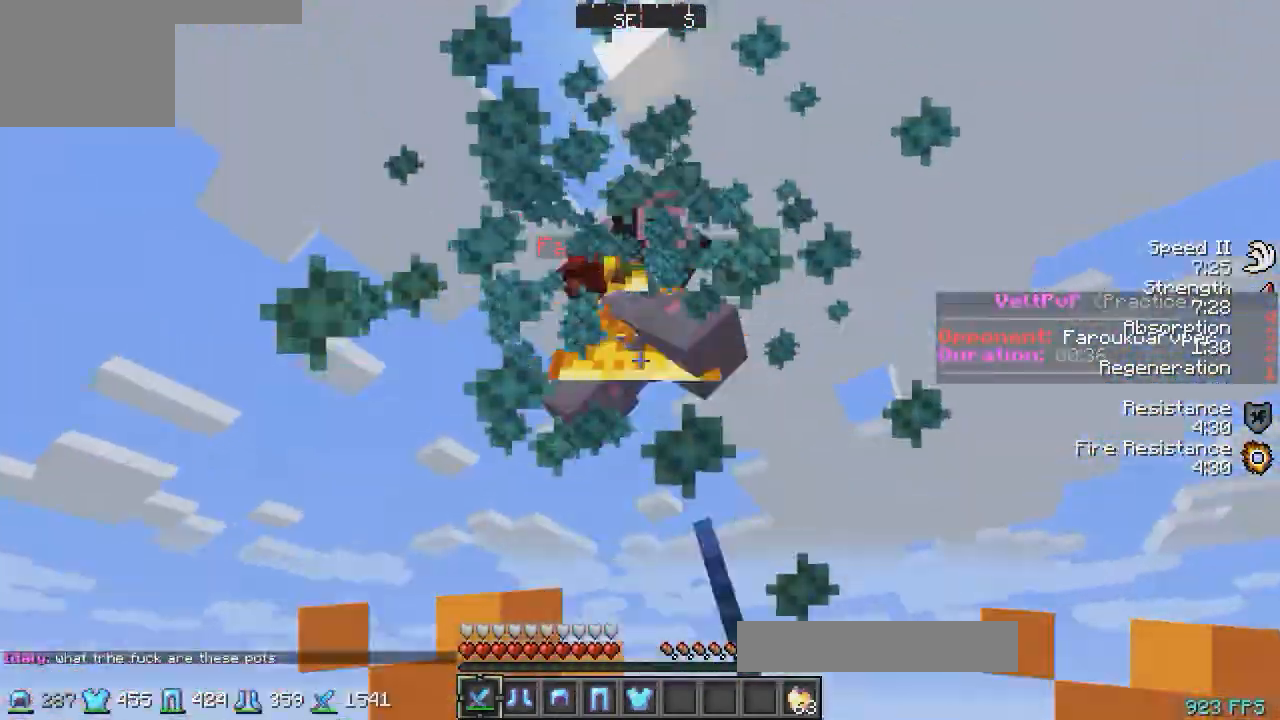
{"keys": ["a", "w"], "events": [[500, "a", "down"]]}
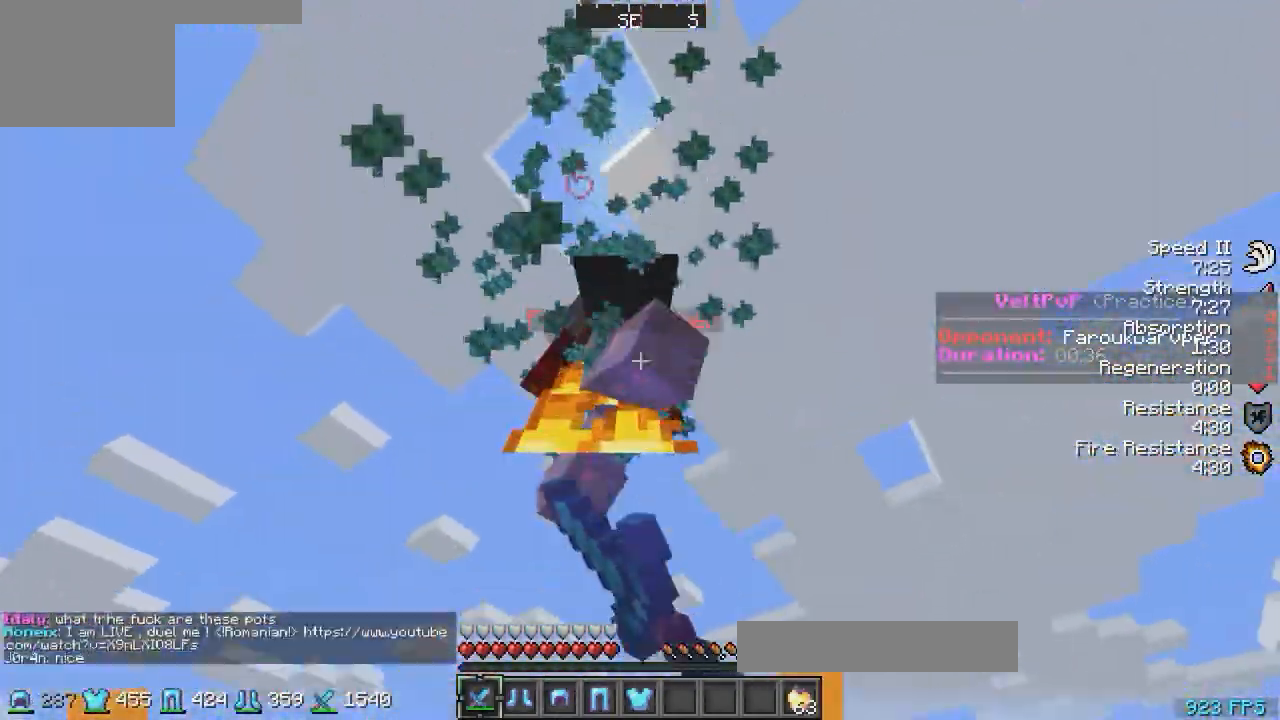
{"keys": ["a", "w"], "events": []}
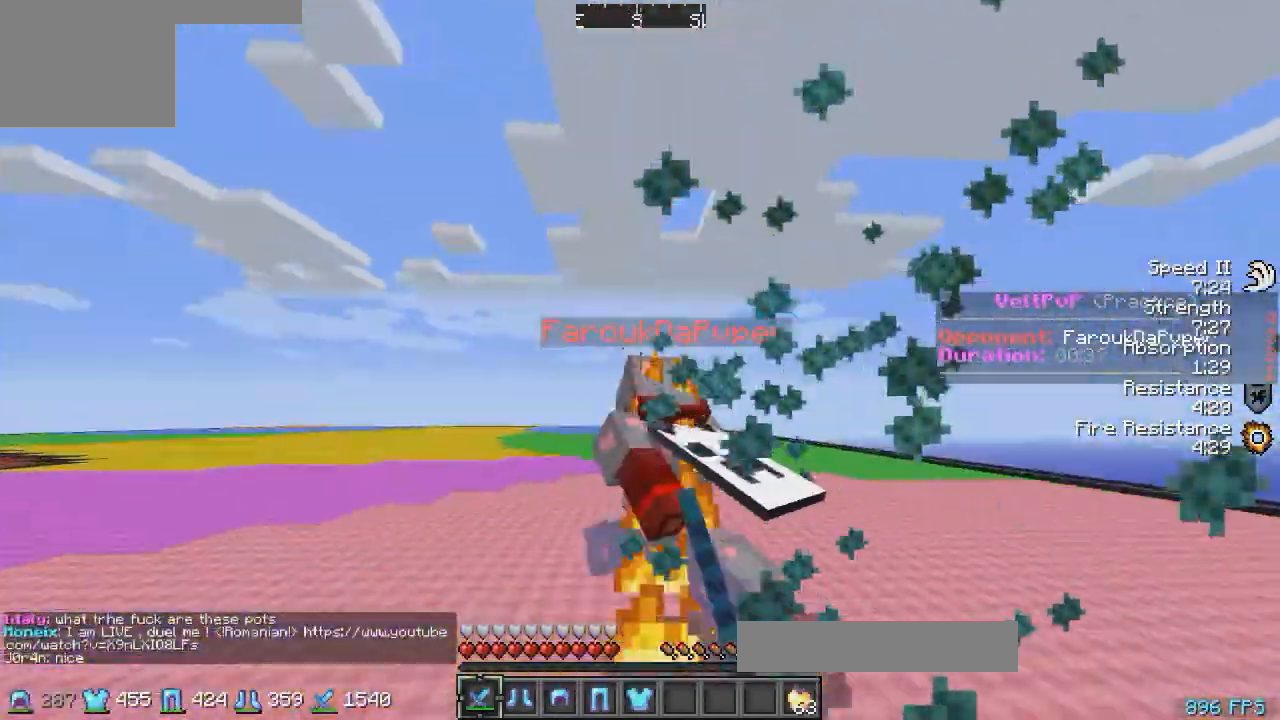
{"keys": ["w"], "events": [[350, "a", "up"]]}
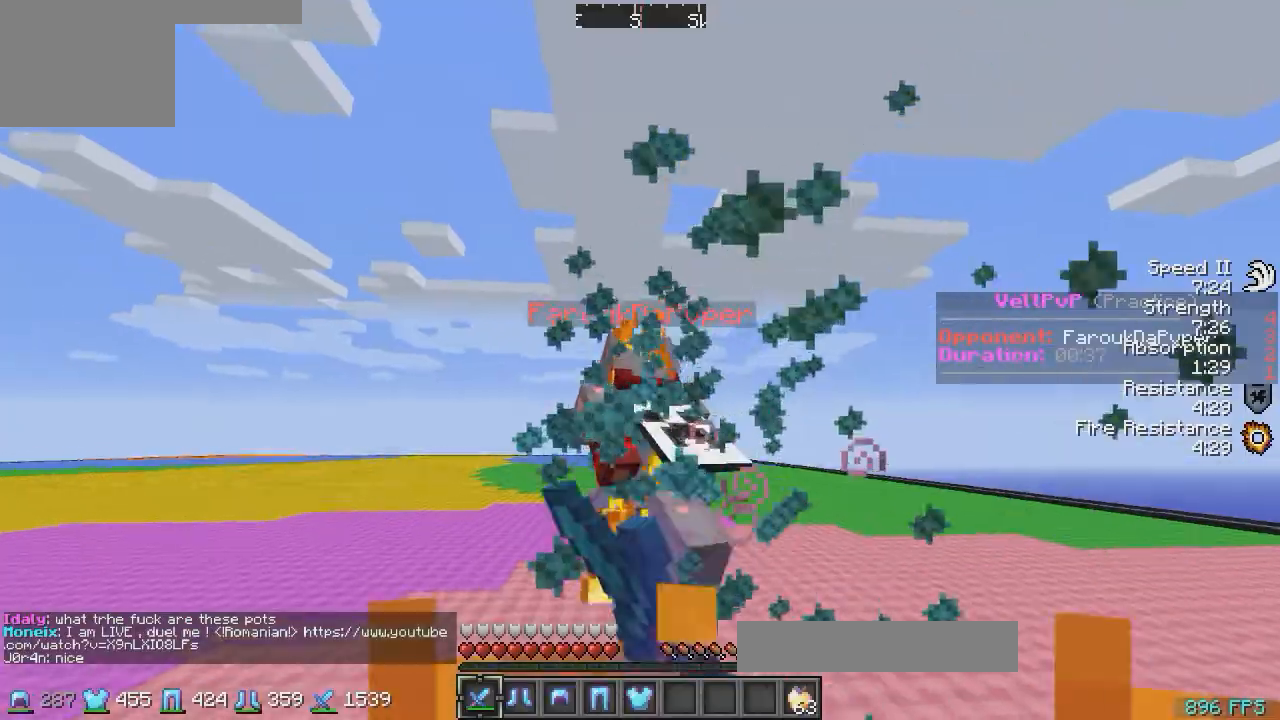
{"keys": ["w"], "events": []}
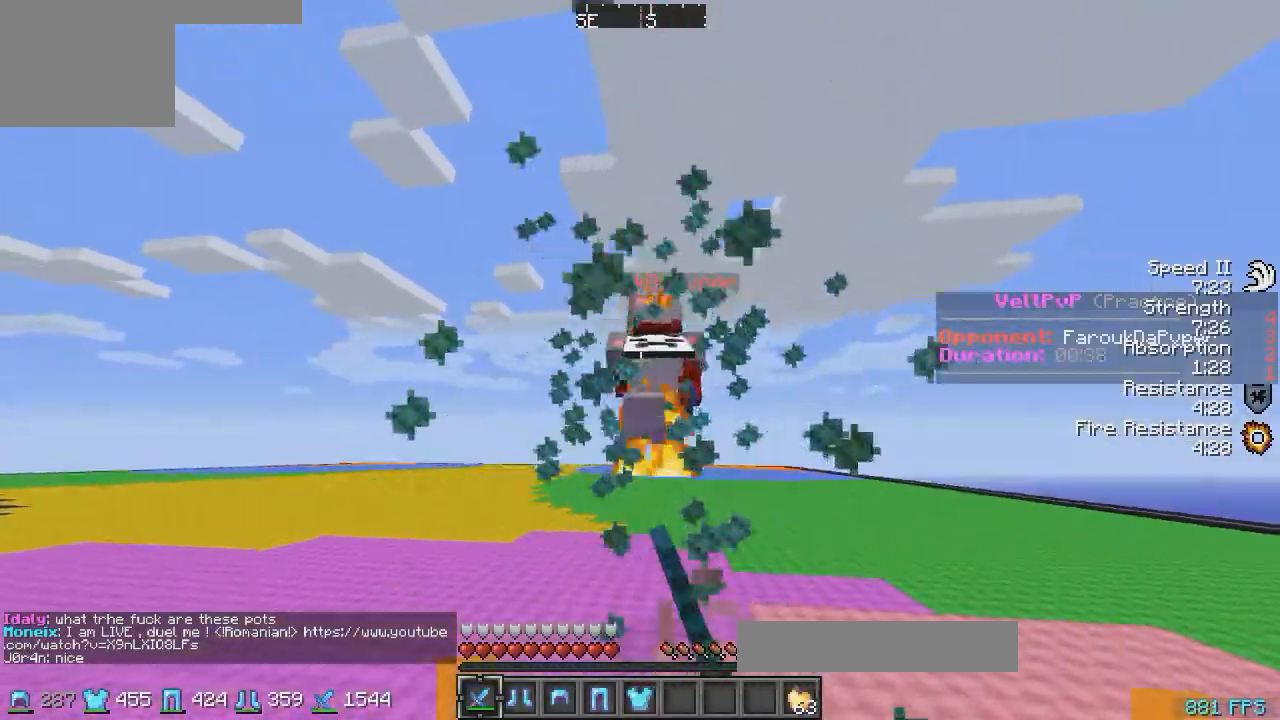
{"keys": ["w"], "events": []}
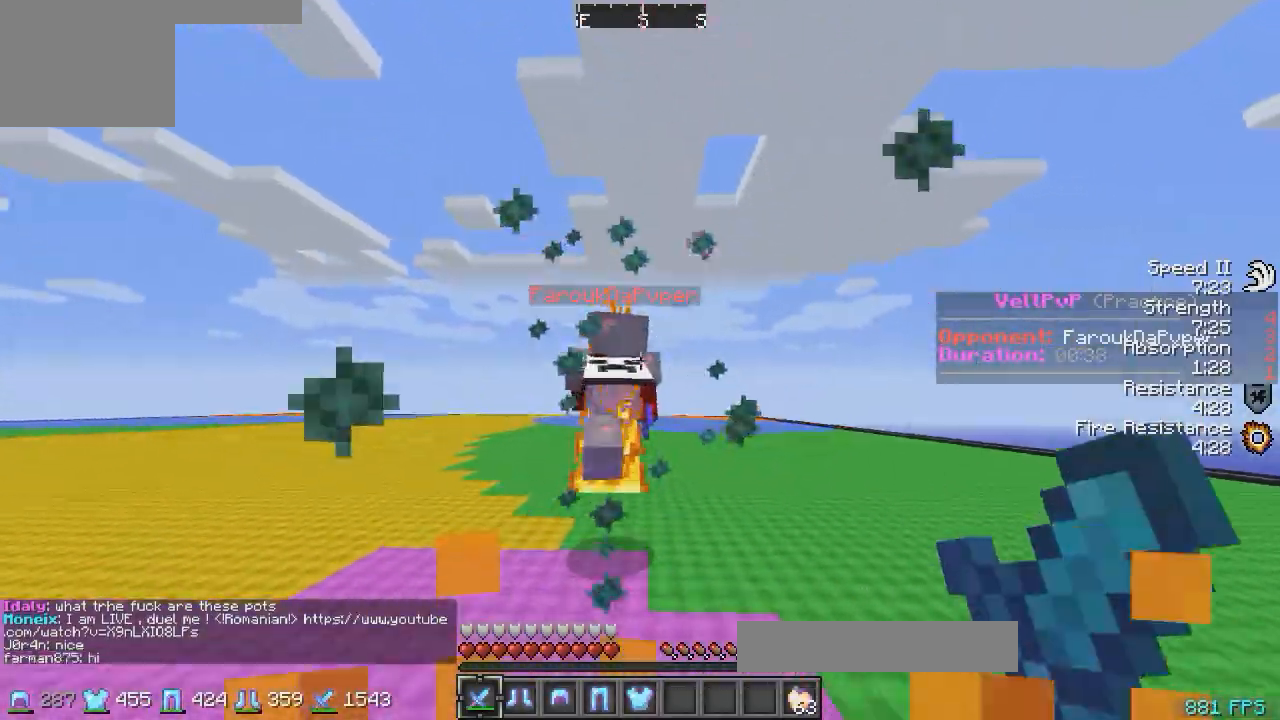
{"keys": ["w"], "events": []}
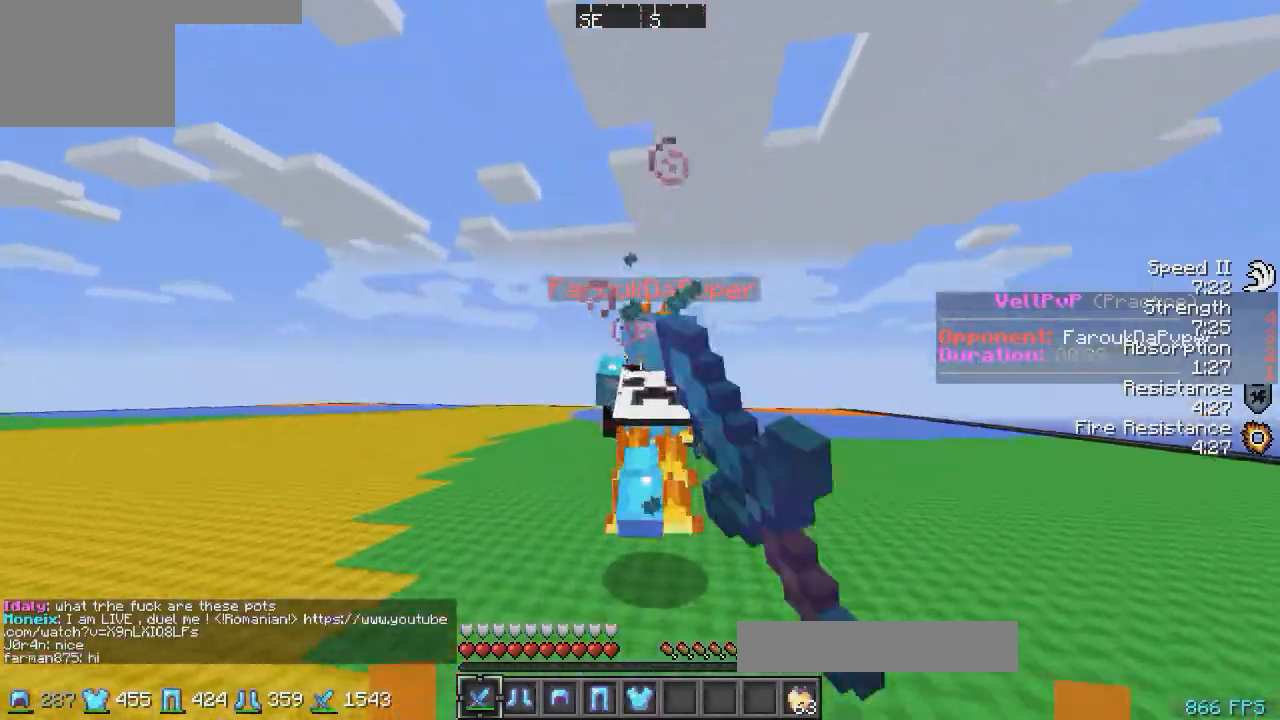
{"keys": ["w"], "events": []}
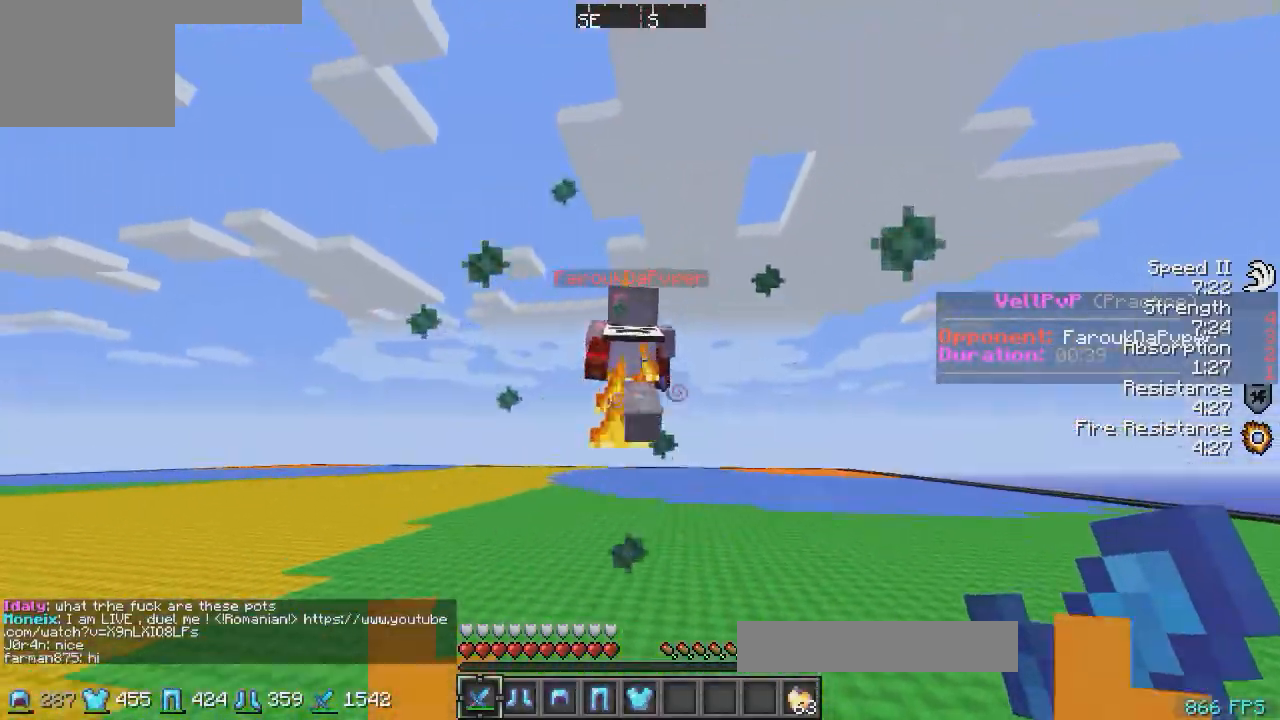
{"keys": ["w"], "events": []}
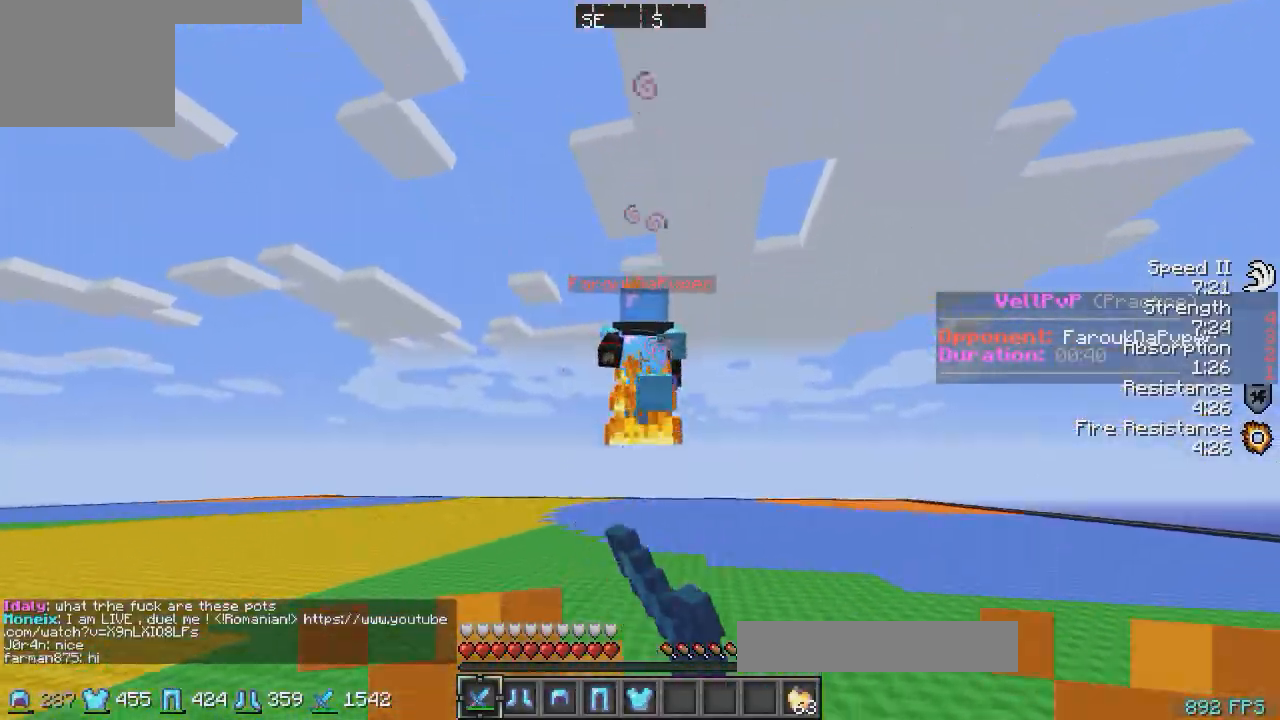
{"keys": ["w"], "events": []}
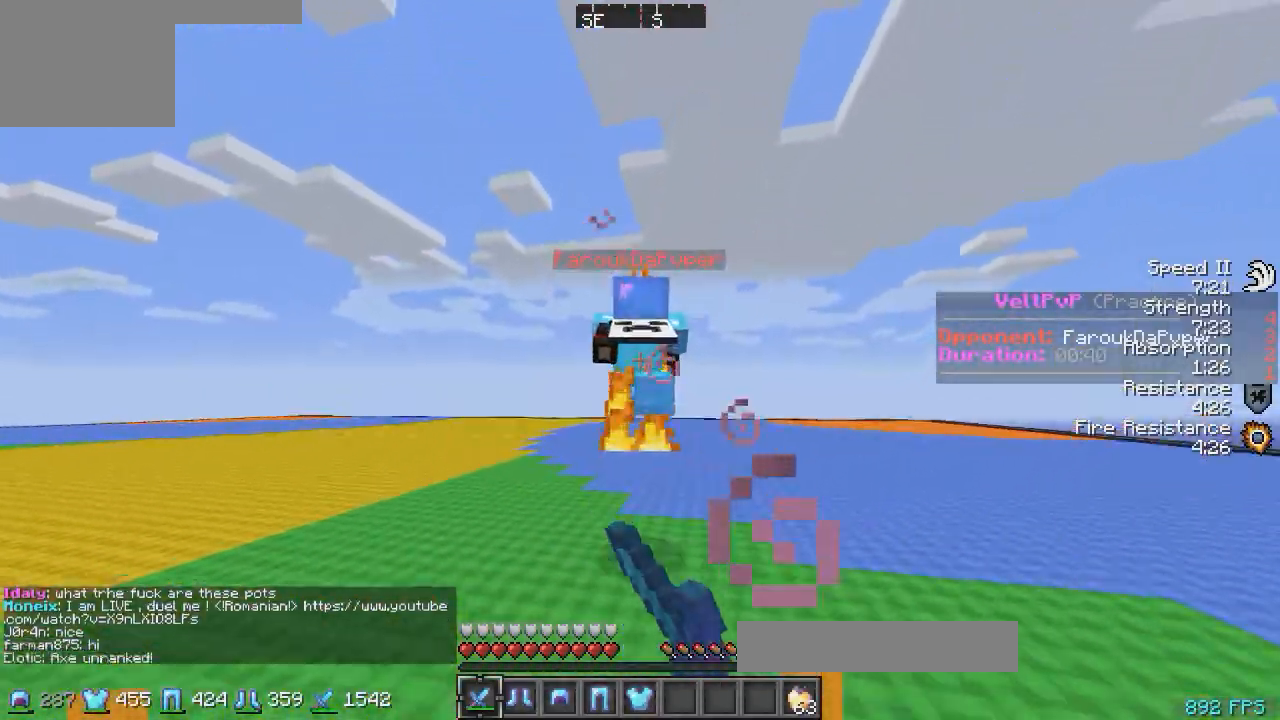
{"keys": ["d", "w"], "events": [[483, "d", "down"]]}
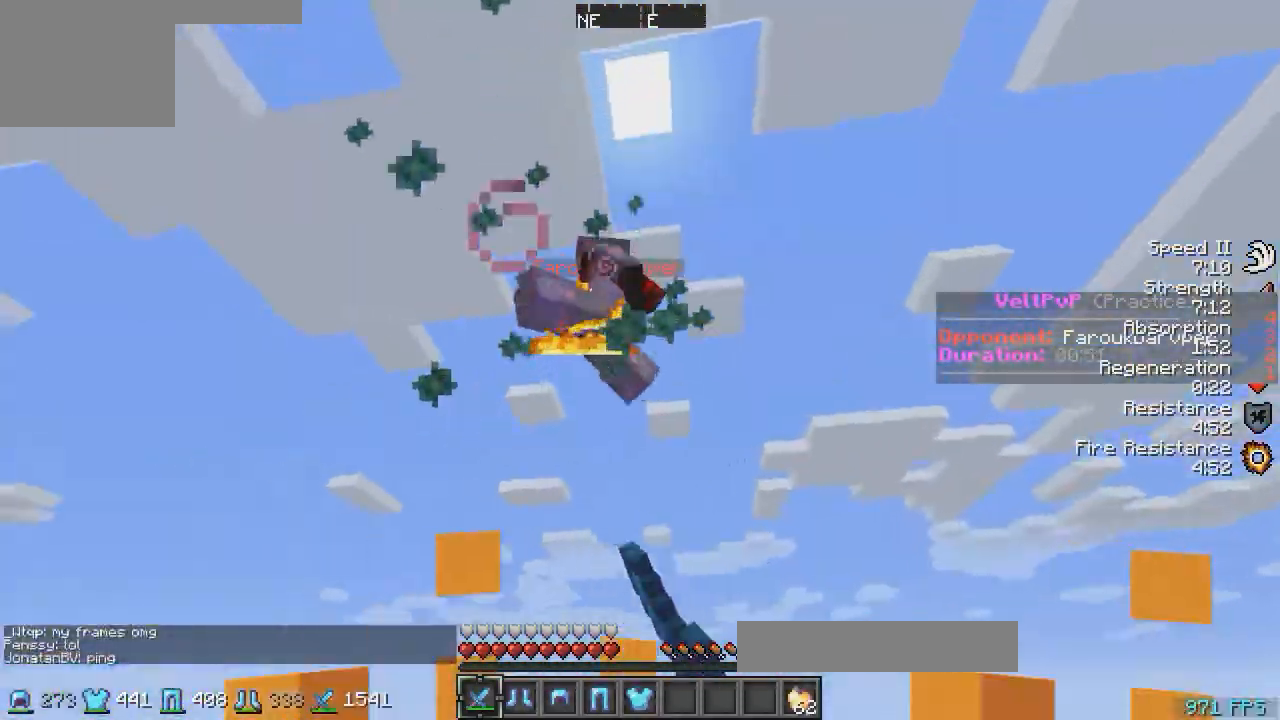
{"keys": ["d", "w"], "events": []}
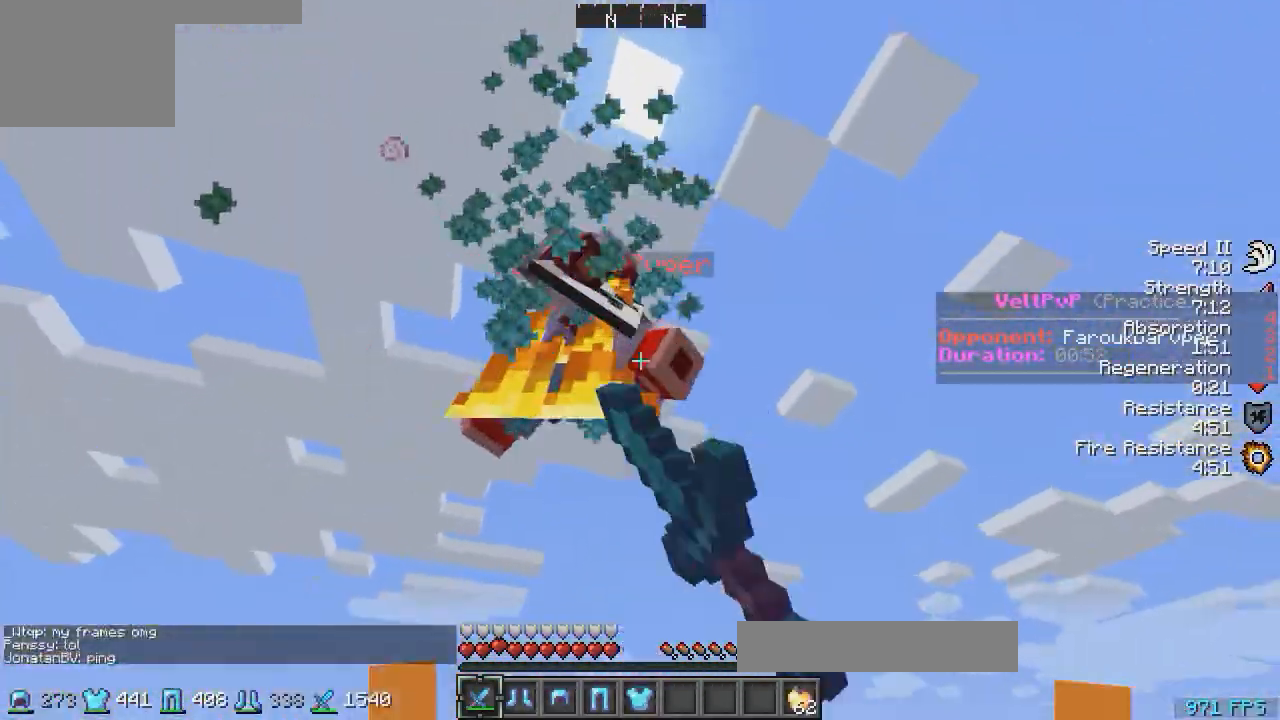
{"keys": ["a"], "events": [[433, "a", "down"], [433, "w", "up"], [483, "d", "up"]]}
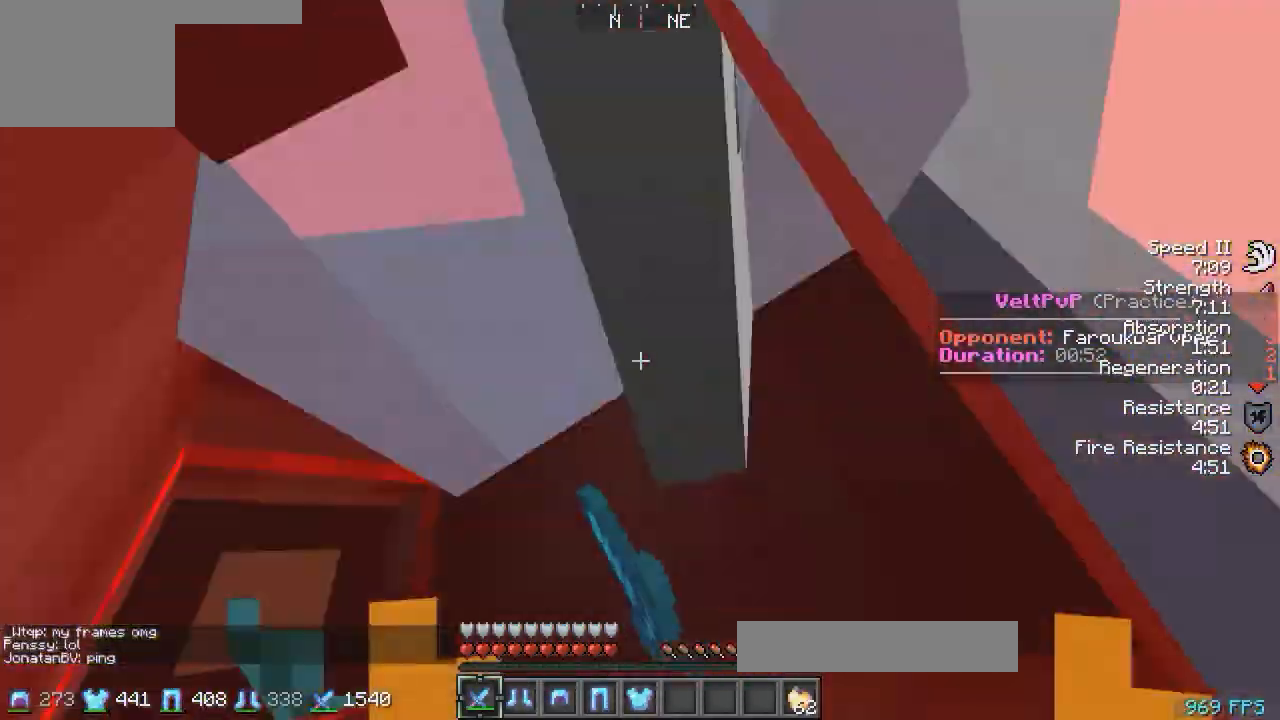
{"keys": ["a", "w"], "events": [[133, "w", "down"], [283, "w", "up"], [333, "w", "down"]]}
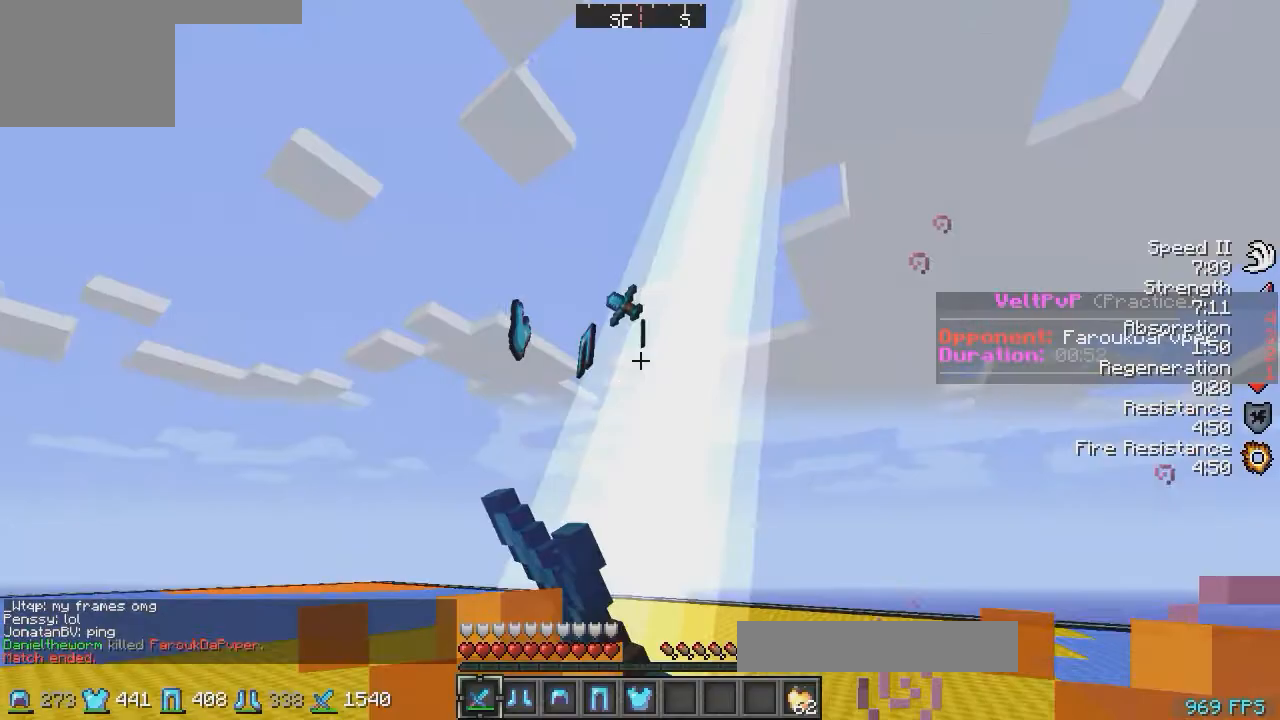
{"keys": ["a", "w"], "events": []}
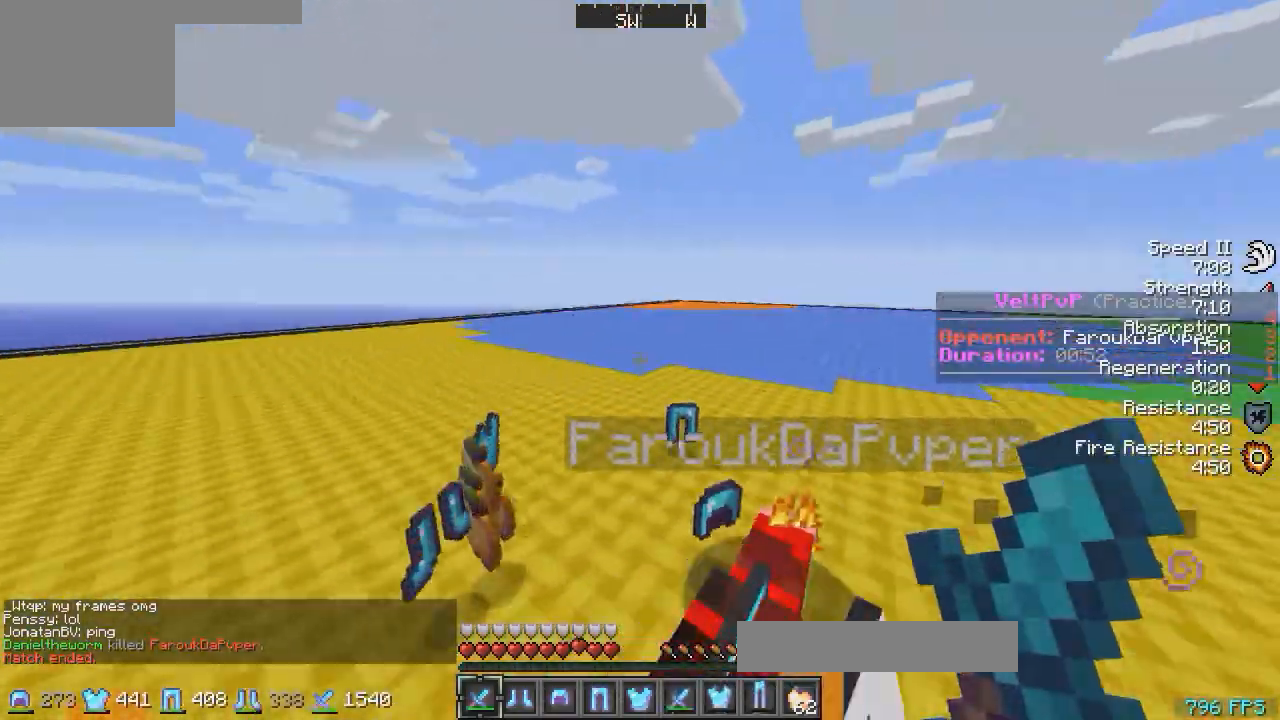
{"keys": ["w"], "events": [[433, "a", "up"]]}
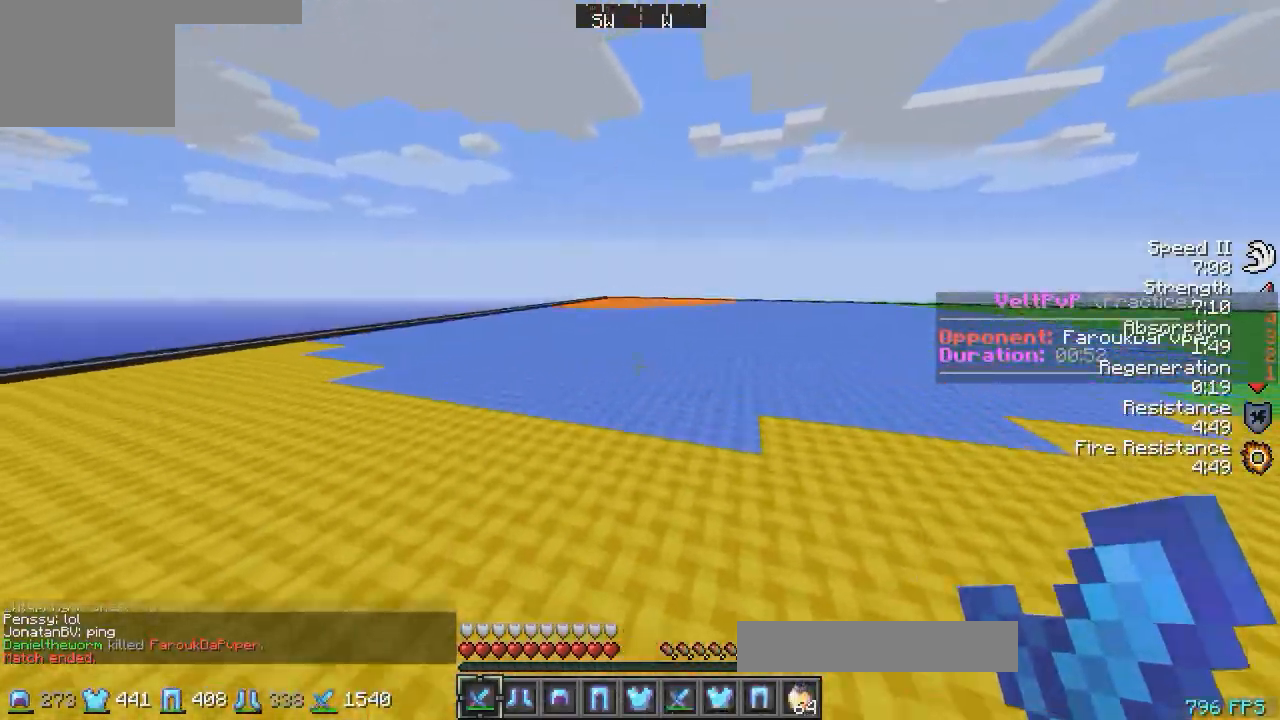
{"keys": ["w"], "events": []}